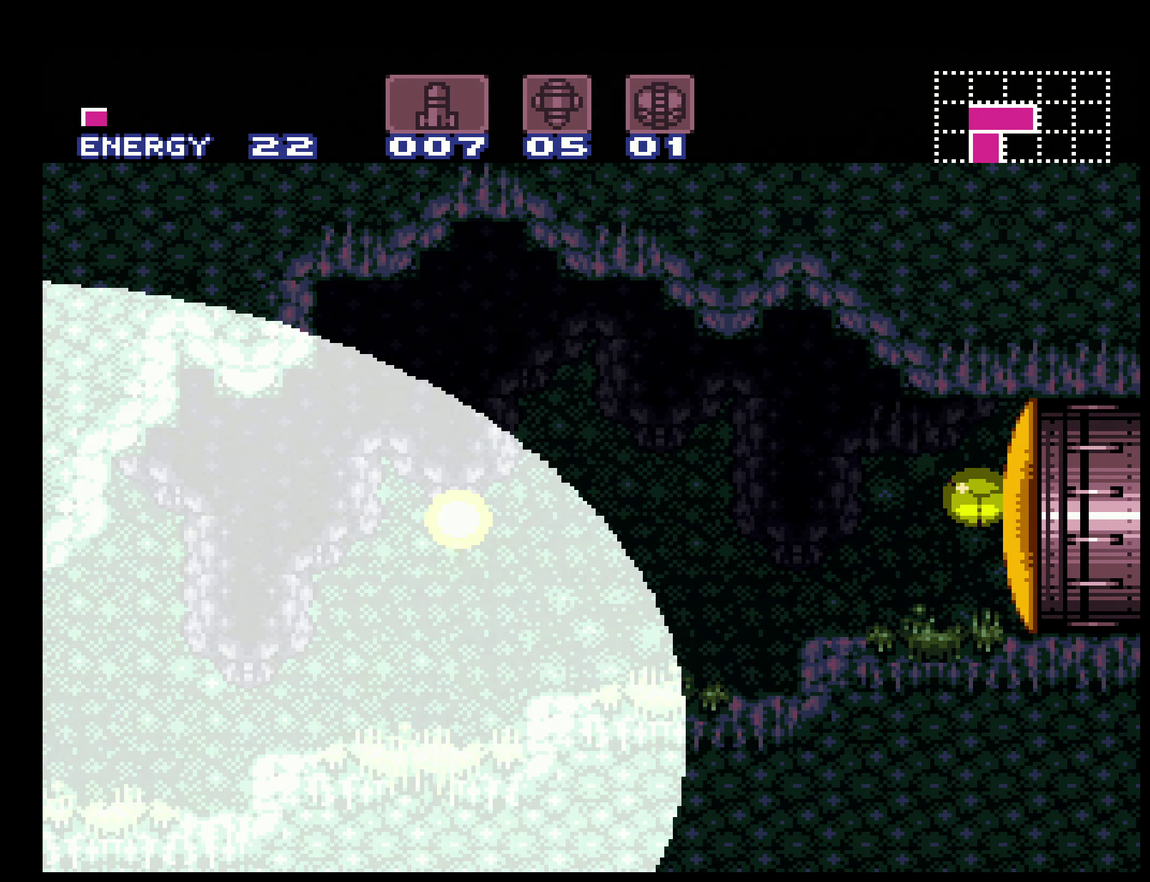
Gameplay with a controller (Nintendo layout); each line is a JSON object with the inputs held at the frame after it. "events" lists button and stick changes between this image and that frame as [ms after this image, input, new state], when the widget could be followed in between. Not read: L3 R3.
{"buttons": ["B", "DPAD_RIGHT"], "events": [[67, "A", "down"], [200, "A", "up"]]}
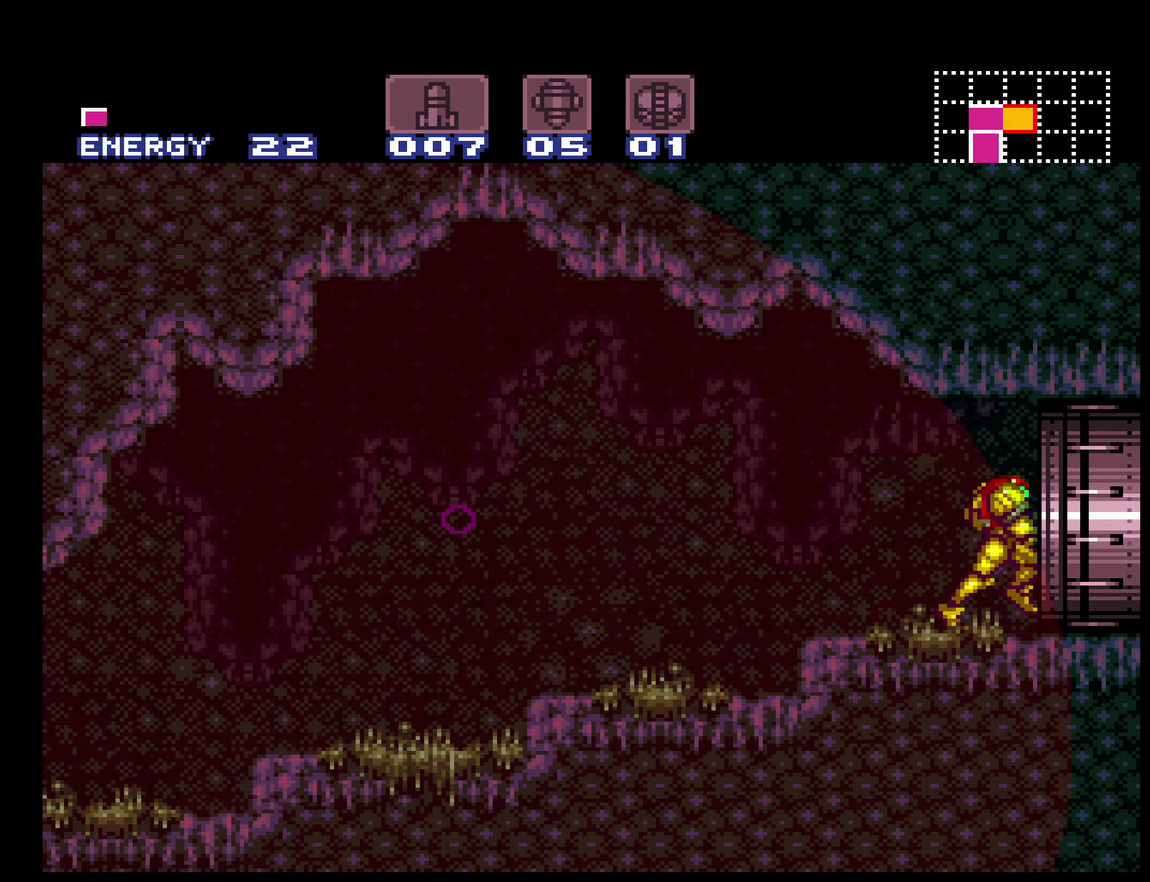
{"buttons": ["B", "DPAD_RIGHT"], "events": []}
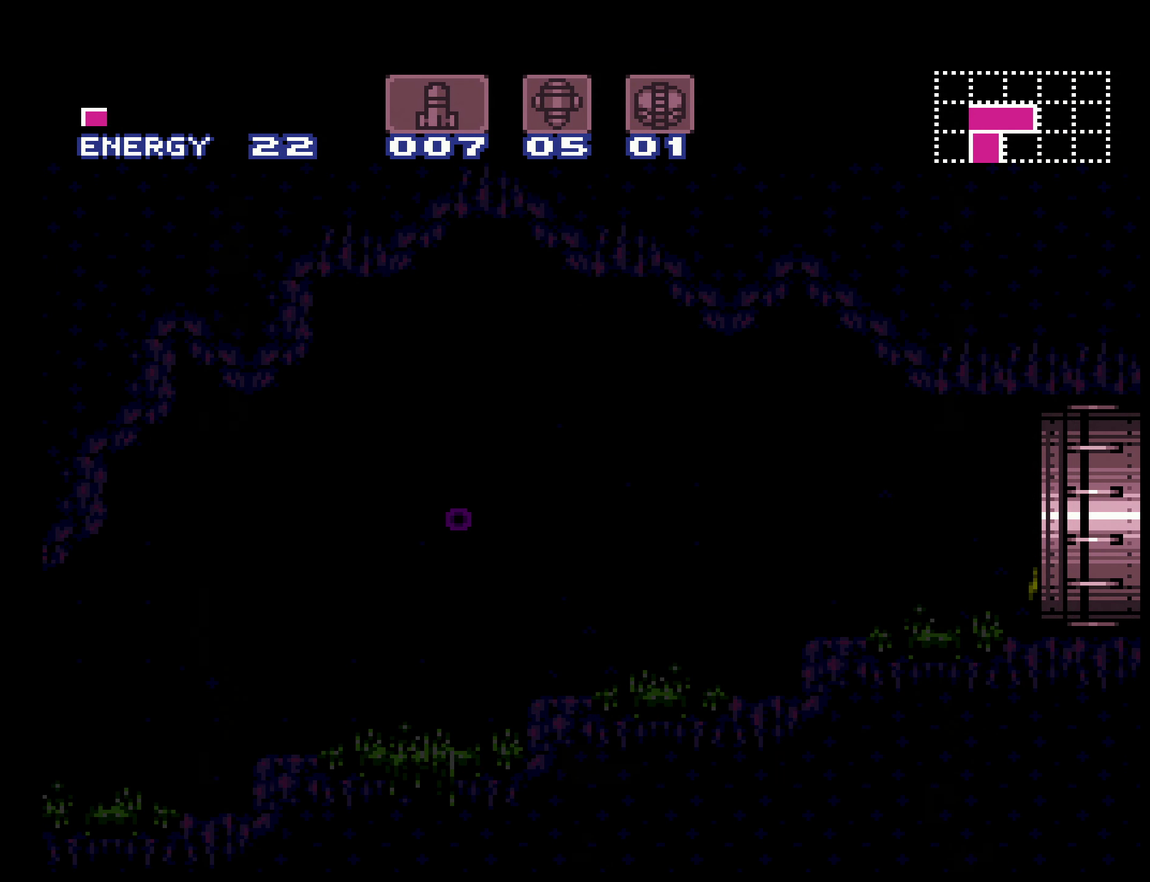
{"buttons": [], "events": [[33, "B", "up"], [33, "DPAD_RIGHT", "up"]]}
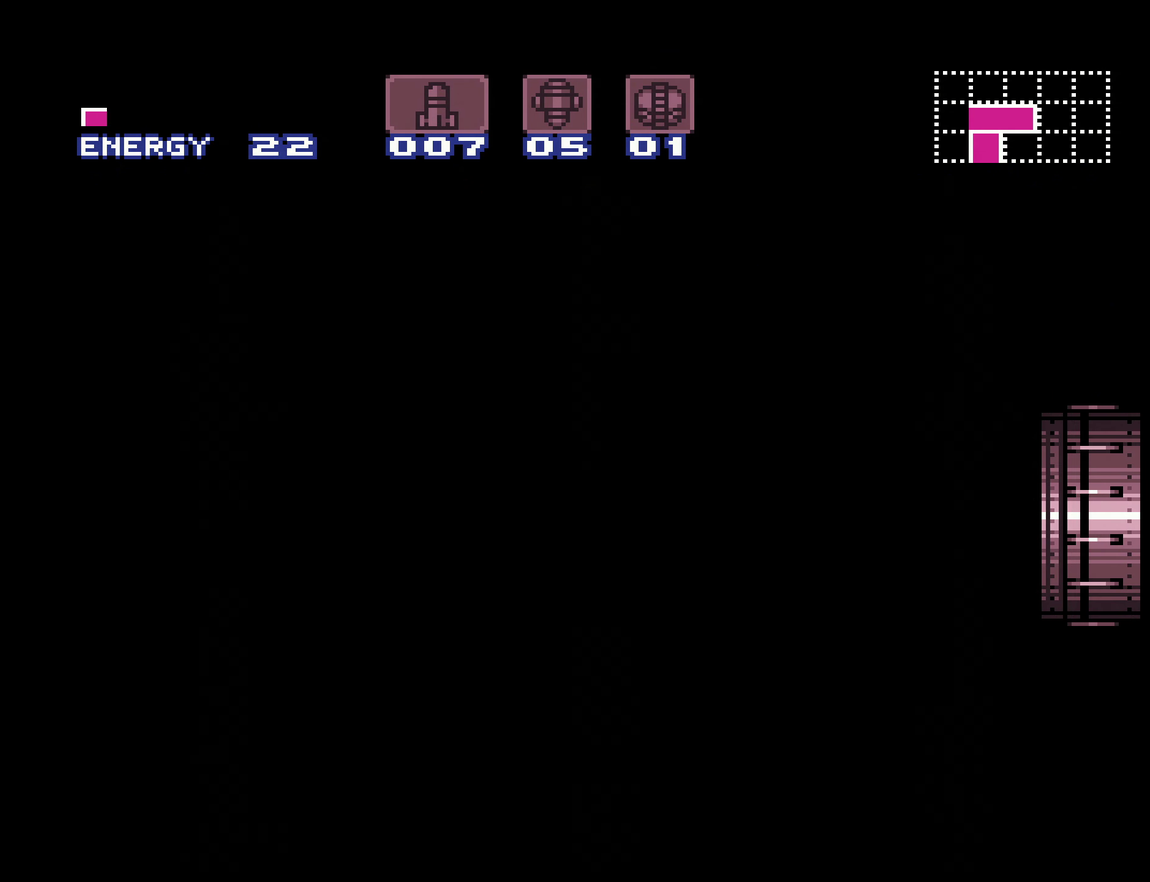
{"buttons": ["B", "DPAD_RIGHT"], "events": [[17, "B", "down"], [133, "DPAD_RIGHT", "down"], [283, "L1", "down"], [367, "L1", "up"], [383, "R1", "down"], [450, "L1", "down"], [450, "R1", "up"], [500, "L1", "up"]]}
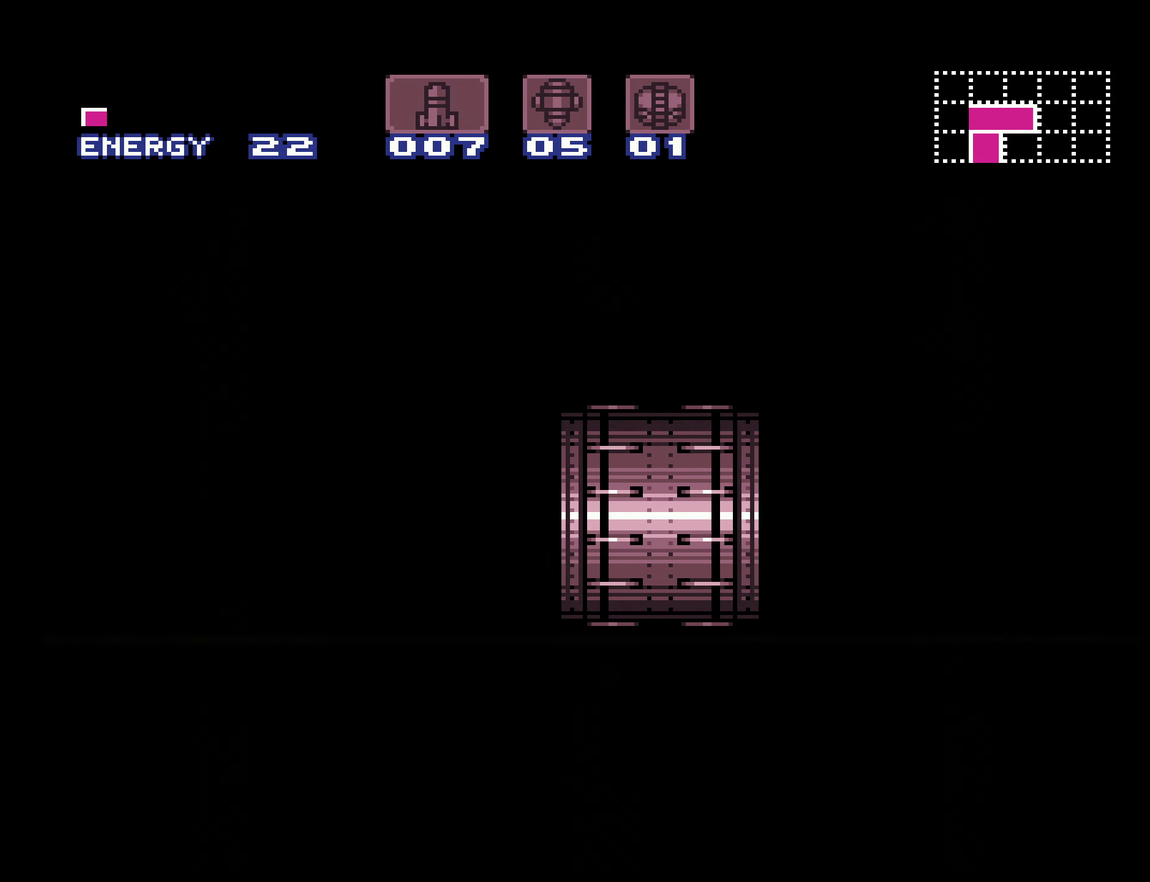
{"buttons": ["B", "DPAD_RIGHT"], "events": [[17, "R1", "down"], [67, "R1", "up"], [83, "L1", "down"], [150, "L1", "up"], [150, "R1", "down"], [217, "L1", "down"], [284, "L1", "up"], [350, "L1", "down"], [367, "R1", "up"], [400, "L1", "up"]]}
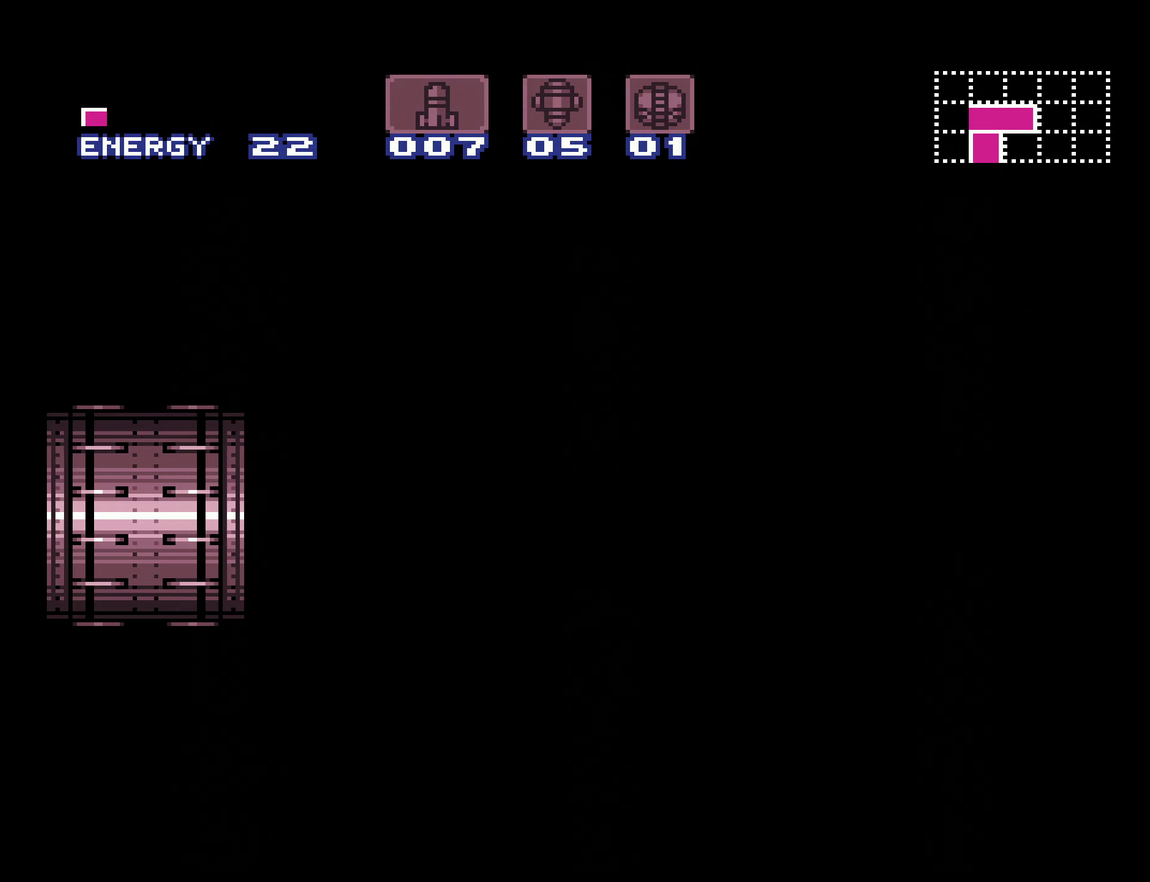
{"buttons": ["B", "DPAD_RIGHT"], "events": [[34, "A", "down"], [100, "A", "up"]]}
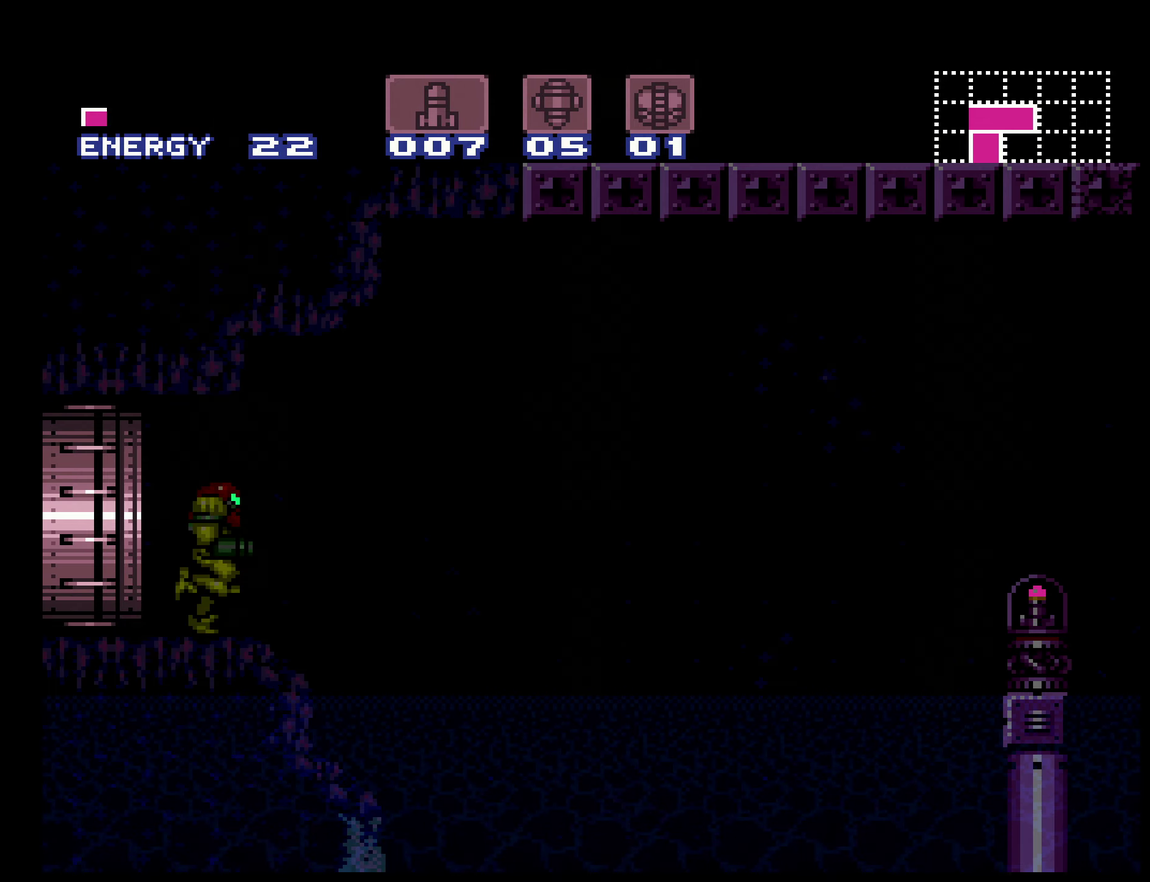
{"buttons": ["A", "B", "DPAD_RIGHT"], "events": [[467, "A", "down"]]}
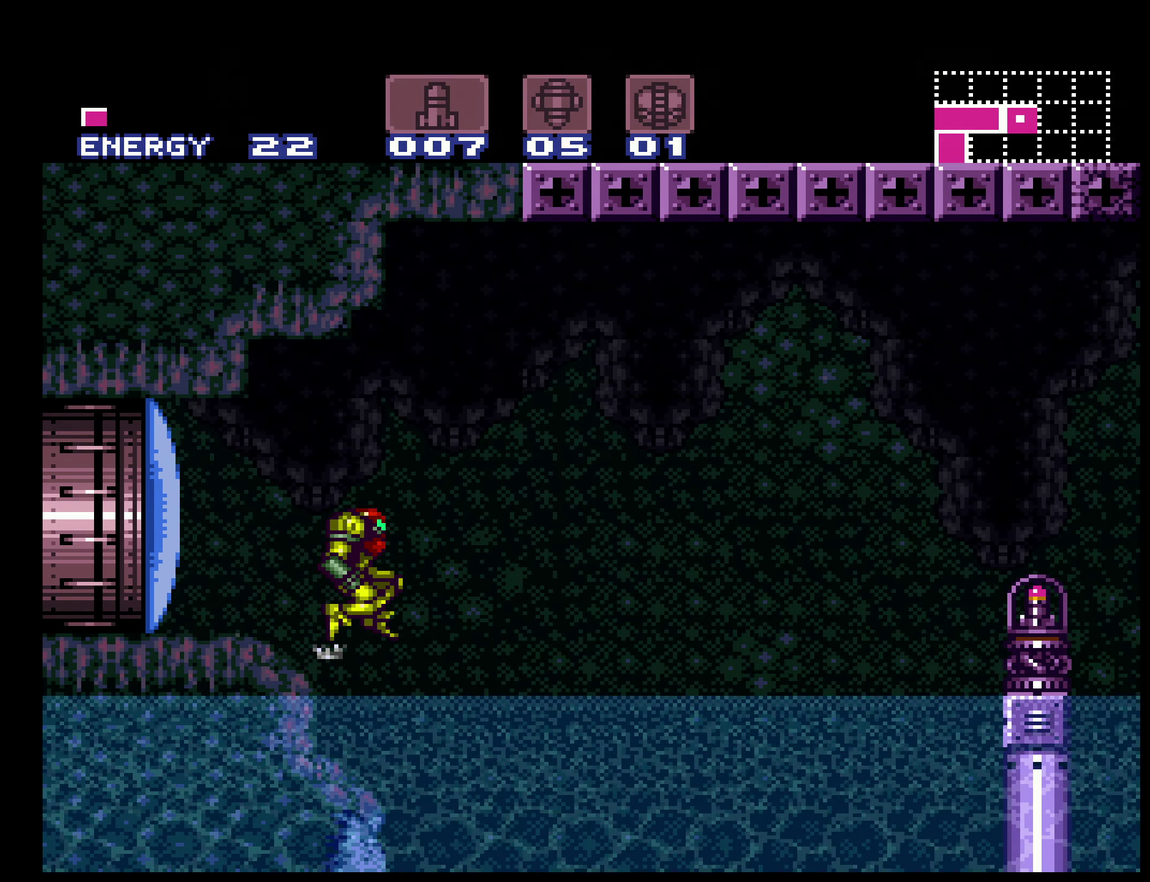
{"buttons": ["A", "B", "DPAD_RIGHT"], "events": []}
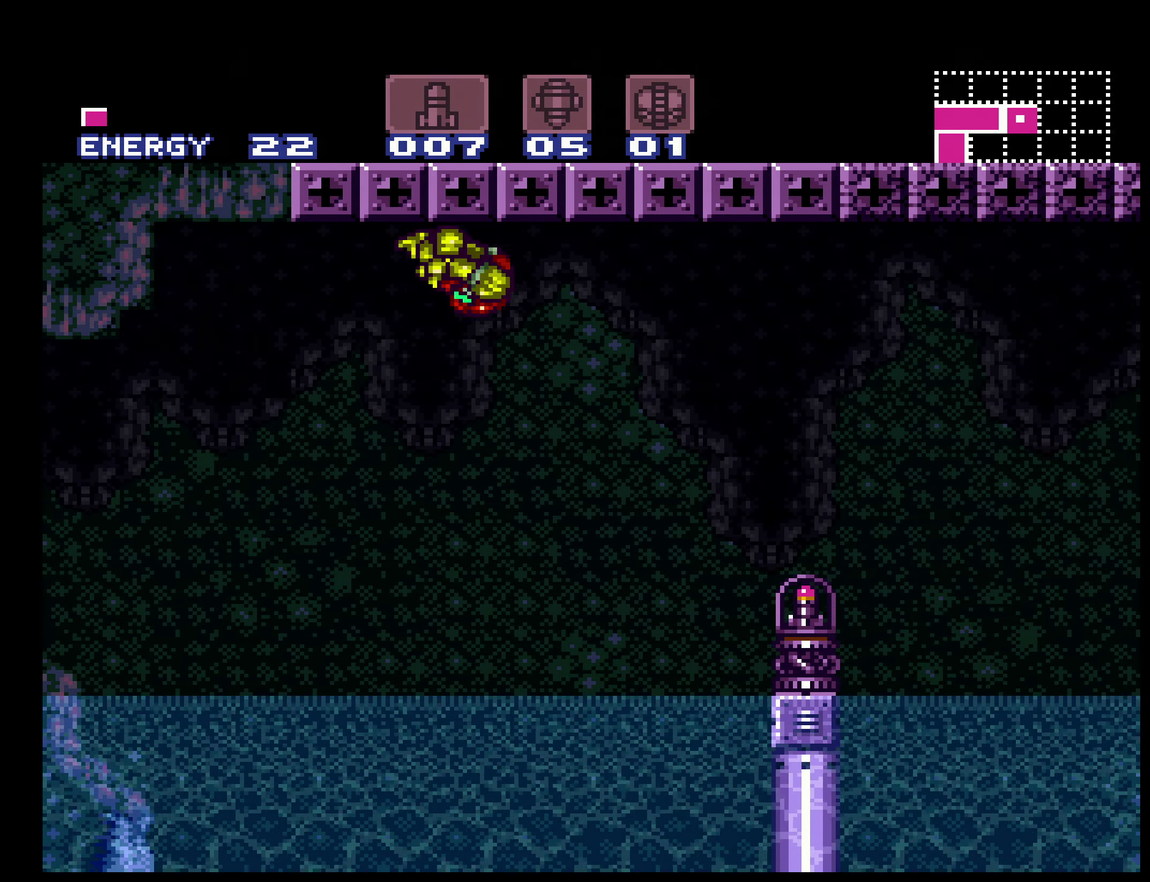
{"buttons": ["DPAD_RIGHT"], "events": [[117, "B", "up"], [150, "A", "up"]]}
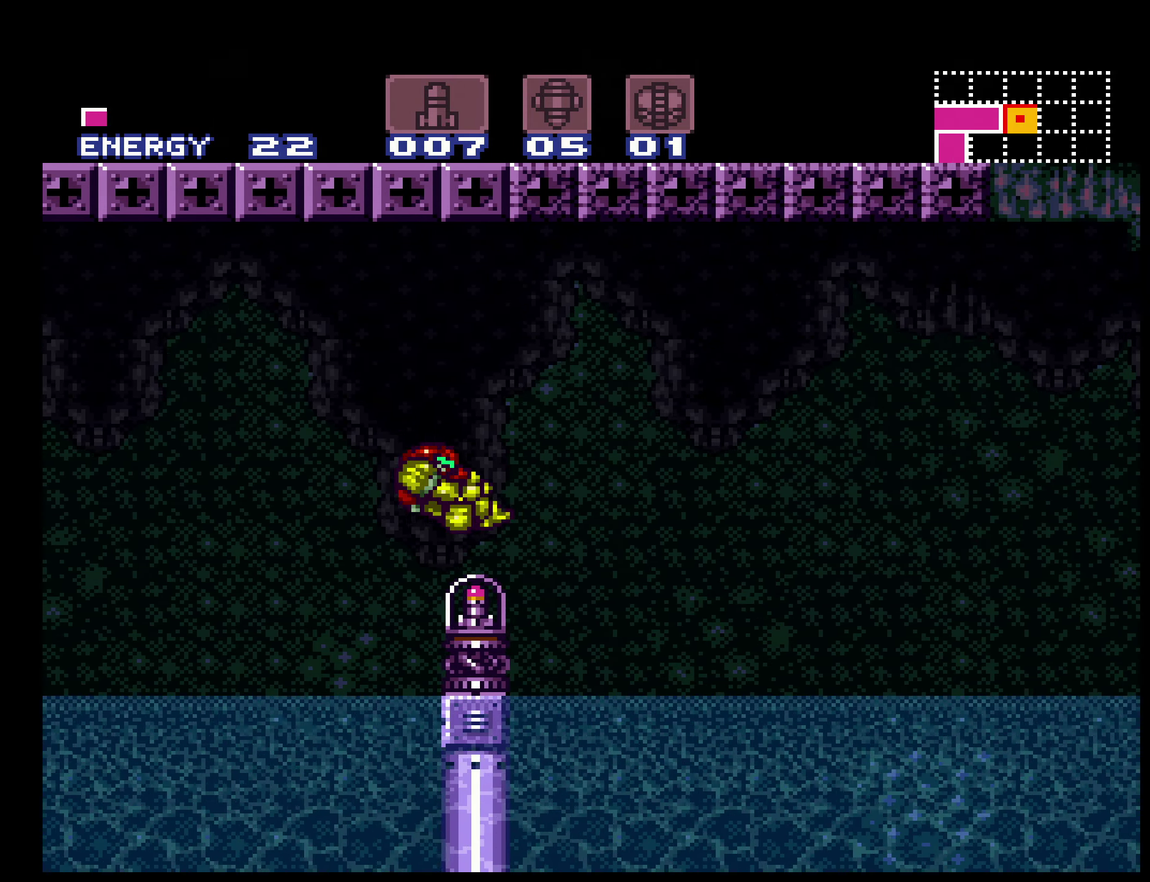
{"buttons": ["DPAD_RIGHT"], "events": []}
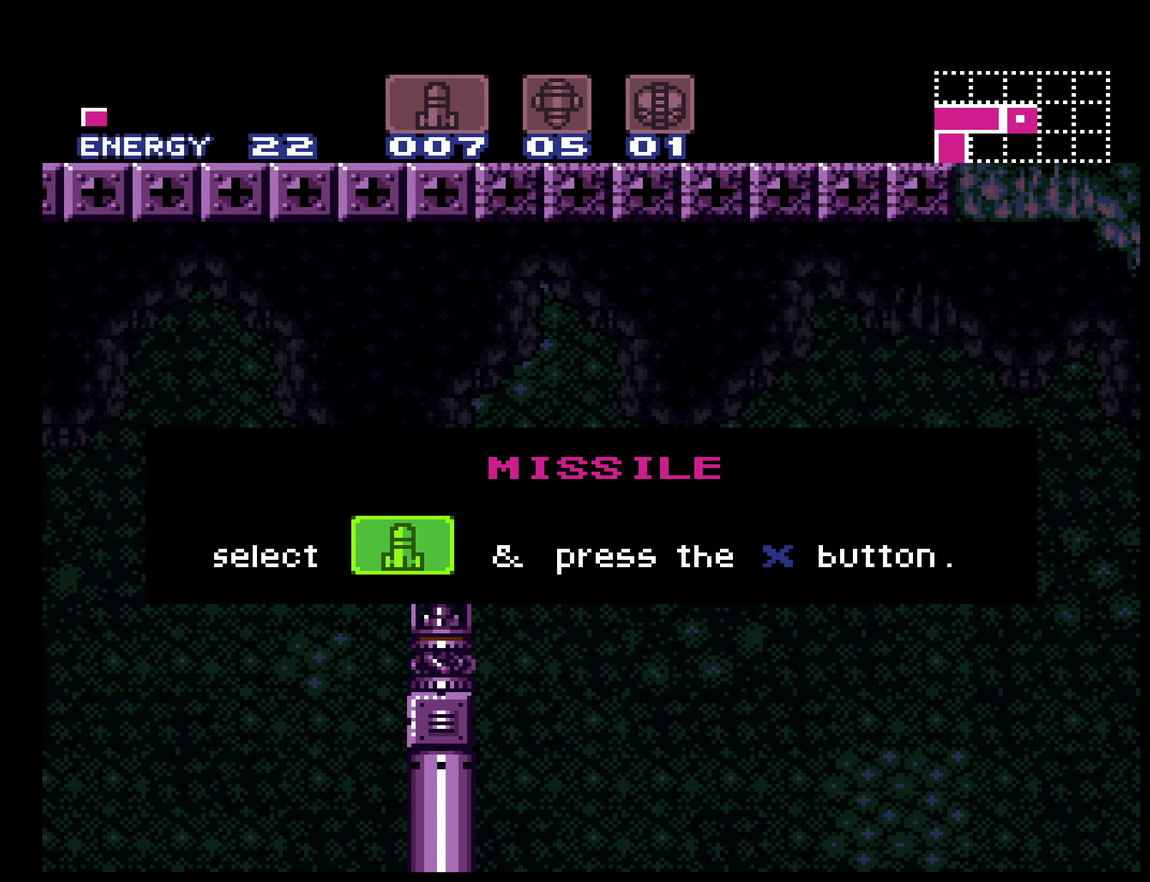
{"buttons": ["DPAD_RIGHT"], "events": []}
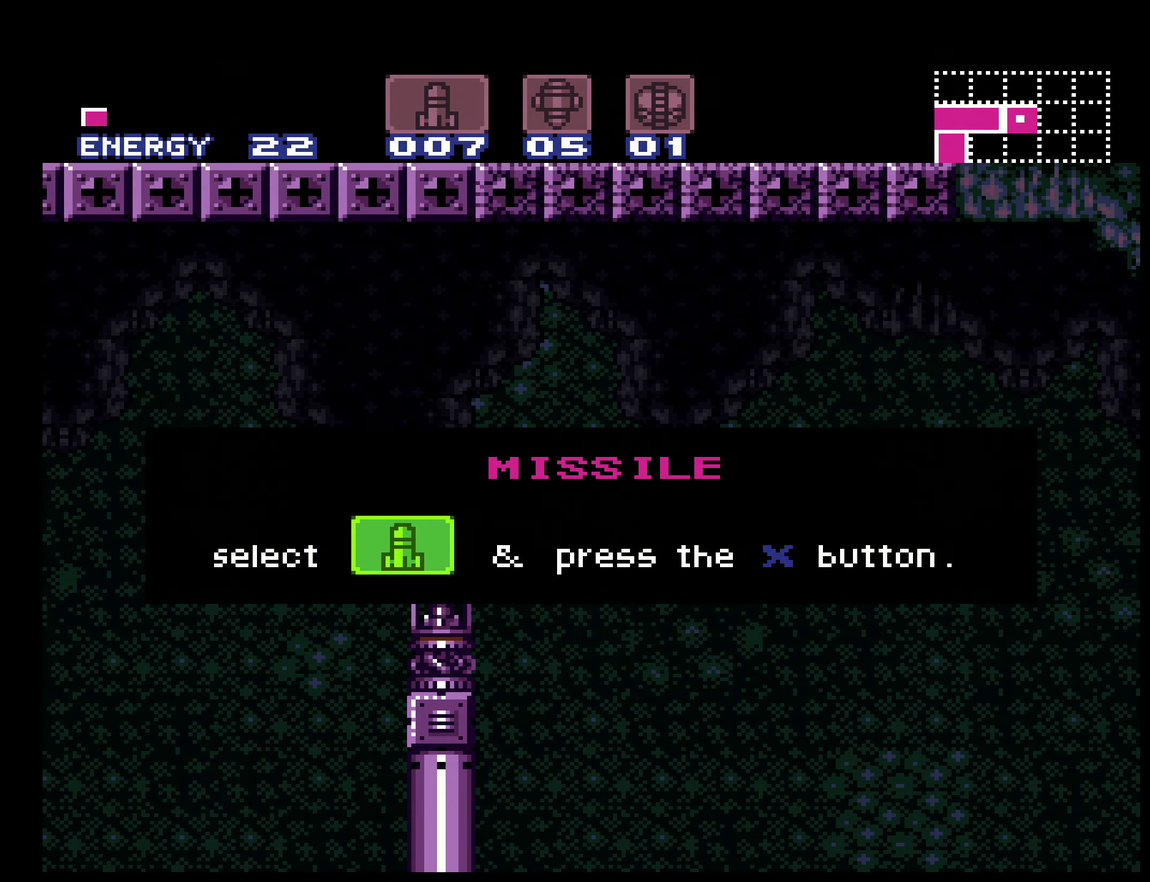
{"buttons": ["DPAD_RIGHT"], "events": []}
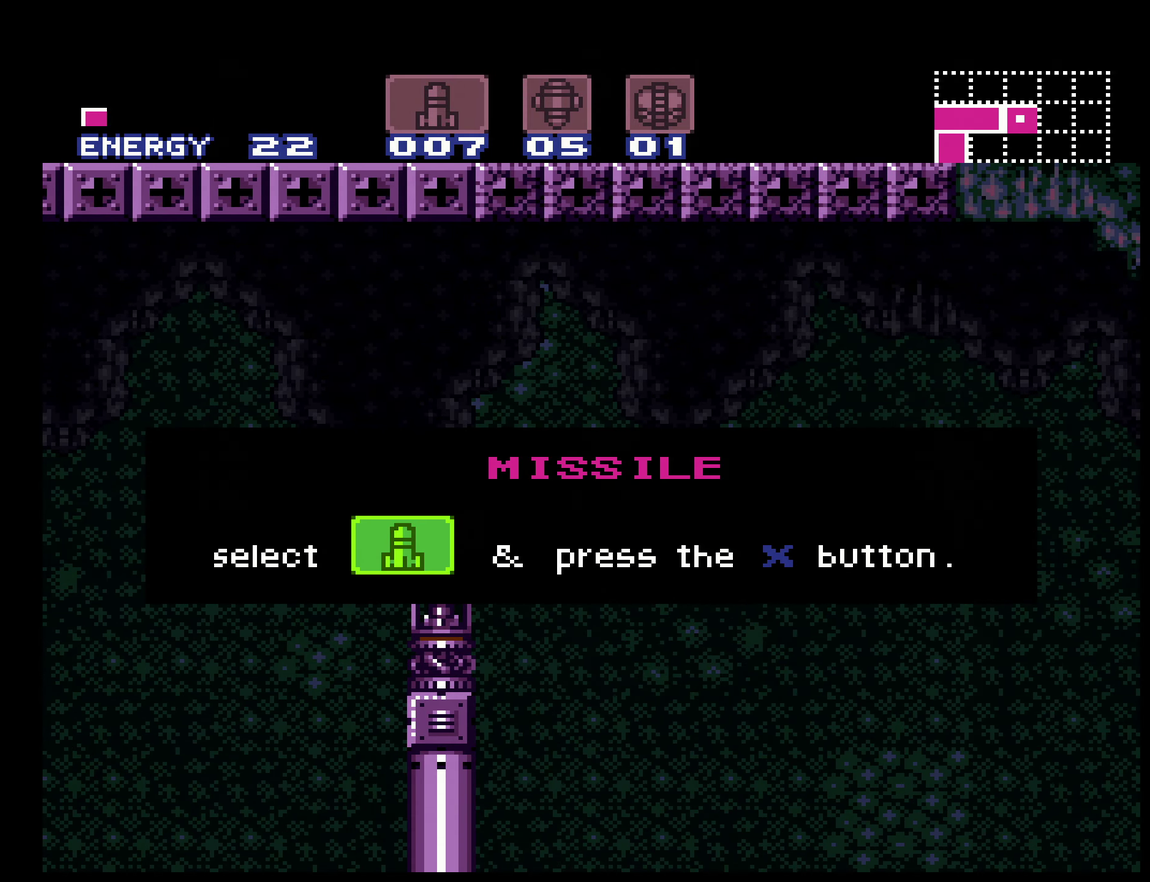
{"buttons": ["DPAD_RIGHT"], "events": []}
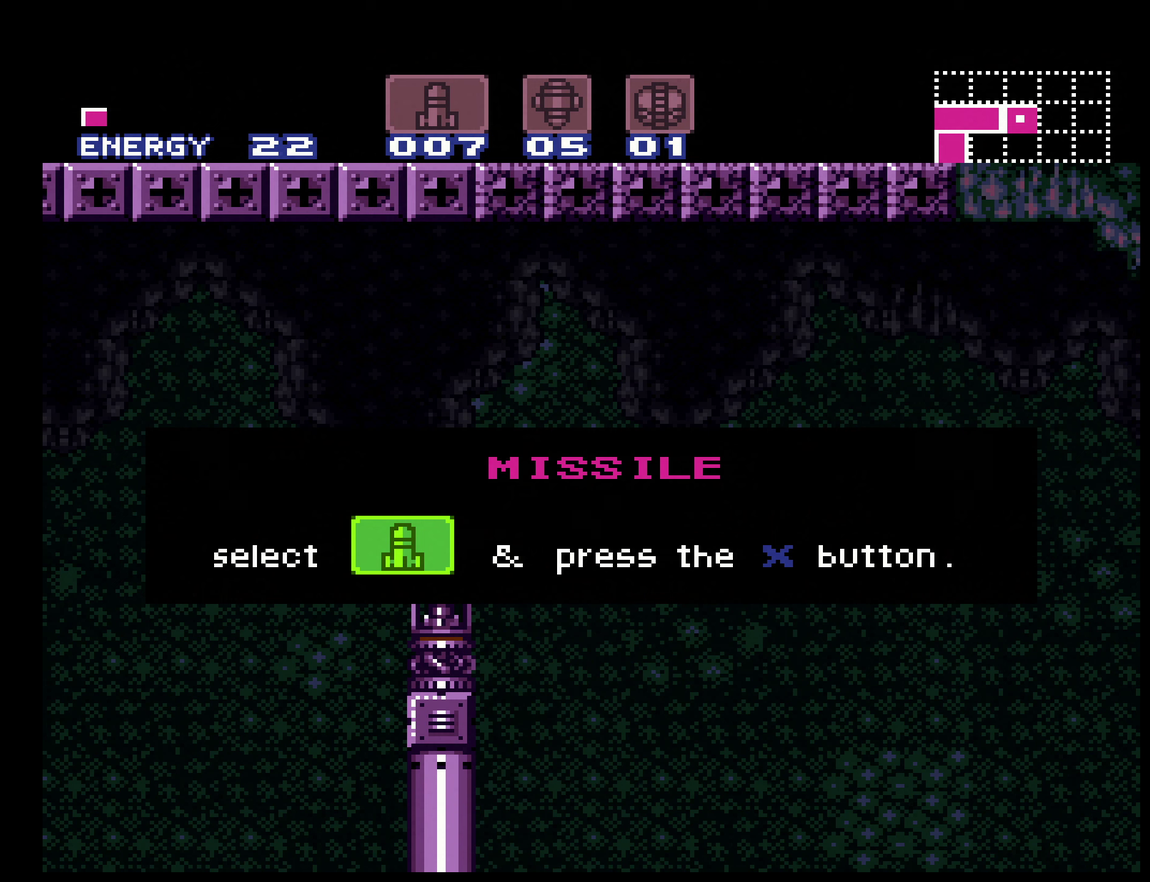
{"buttons": ["DPAD_RIGHT"], "events": []}
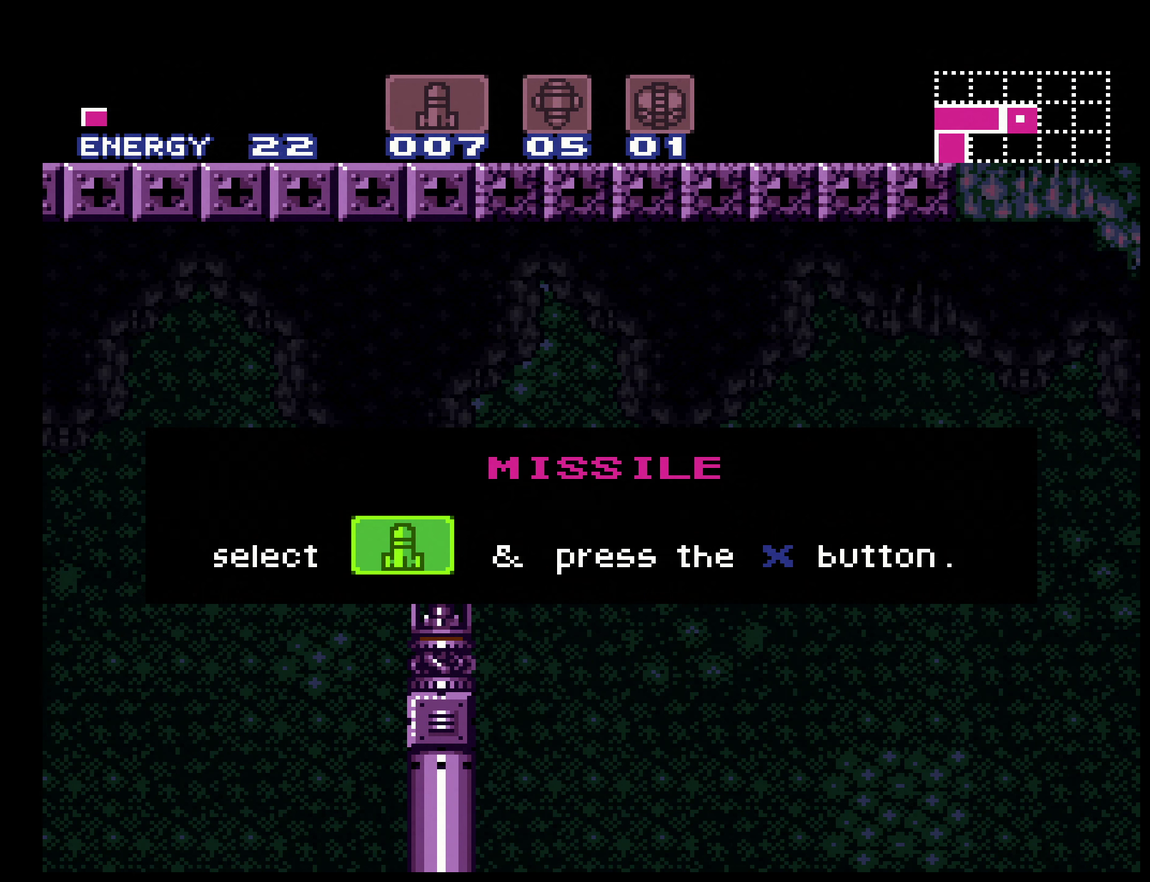
{"buttons": ["DPAD_RIGHT"], "events": []}
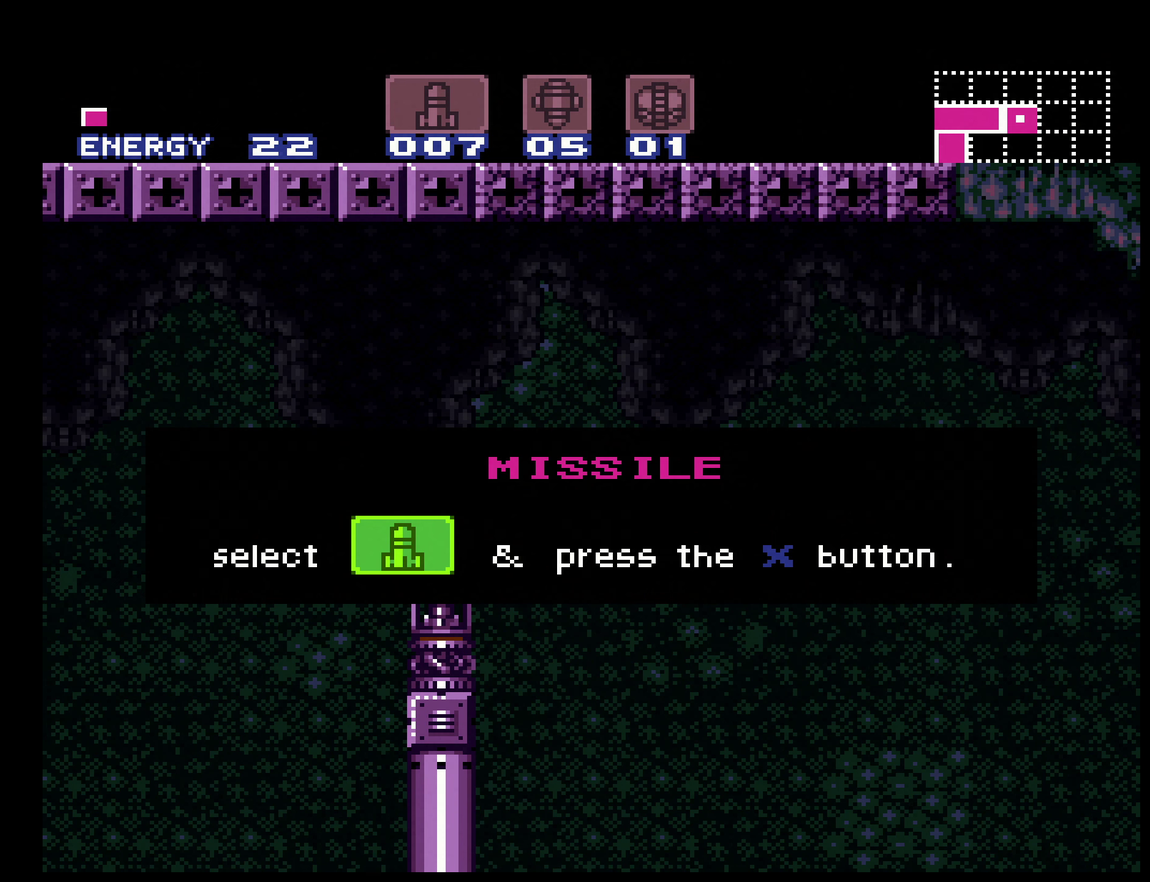
{"buttons": ["DPAD_RIGHT"], "events": []}
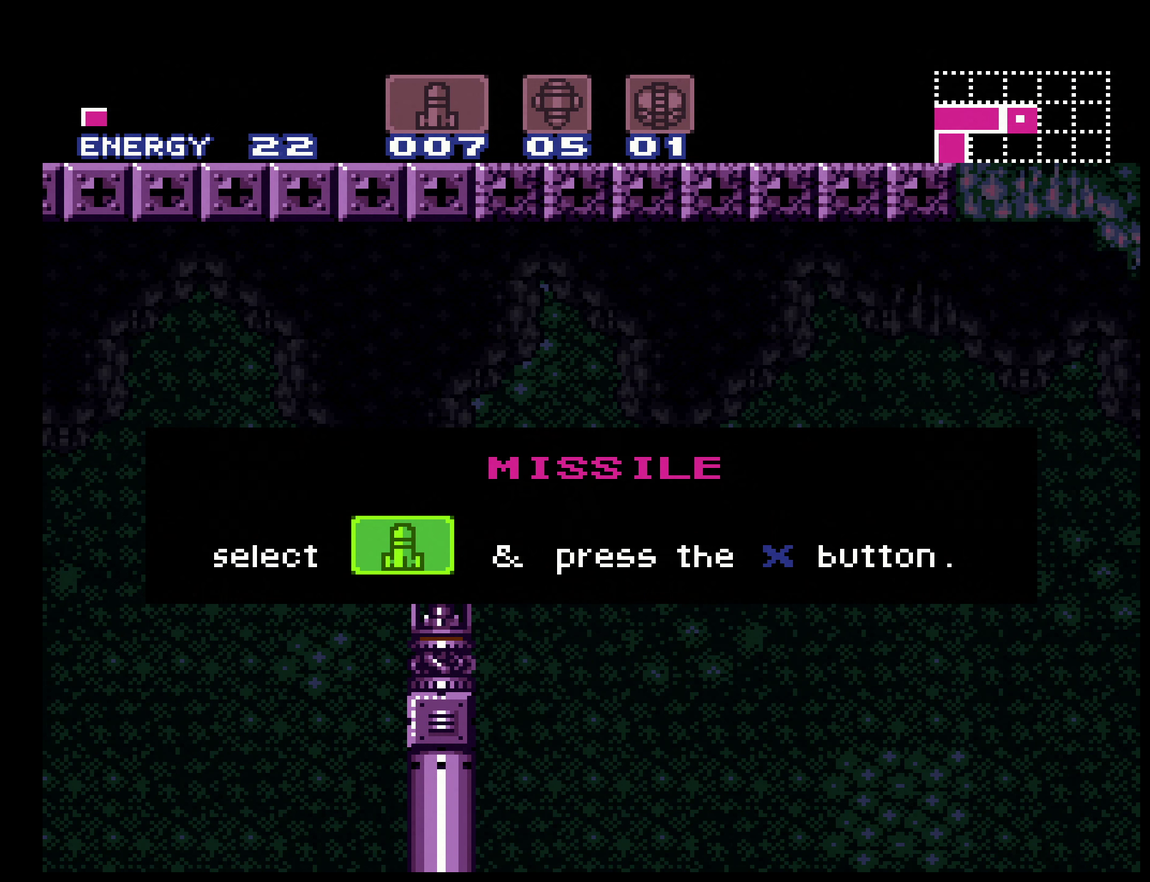
{"buttons": ["DPAD_RIGHT"], "events": []}
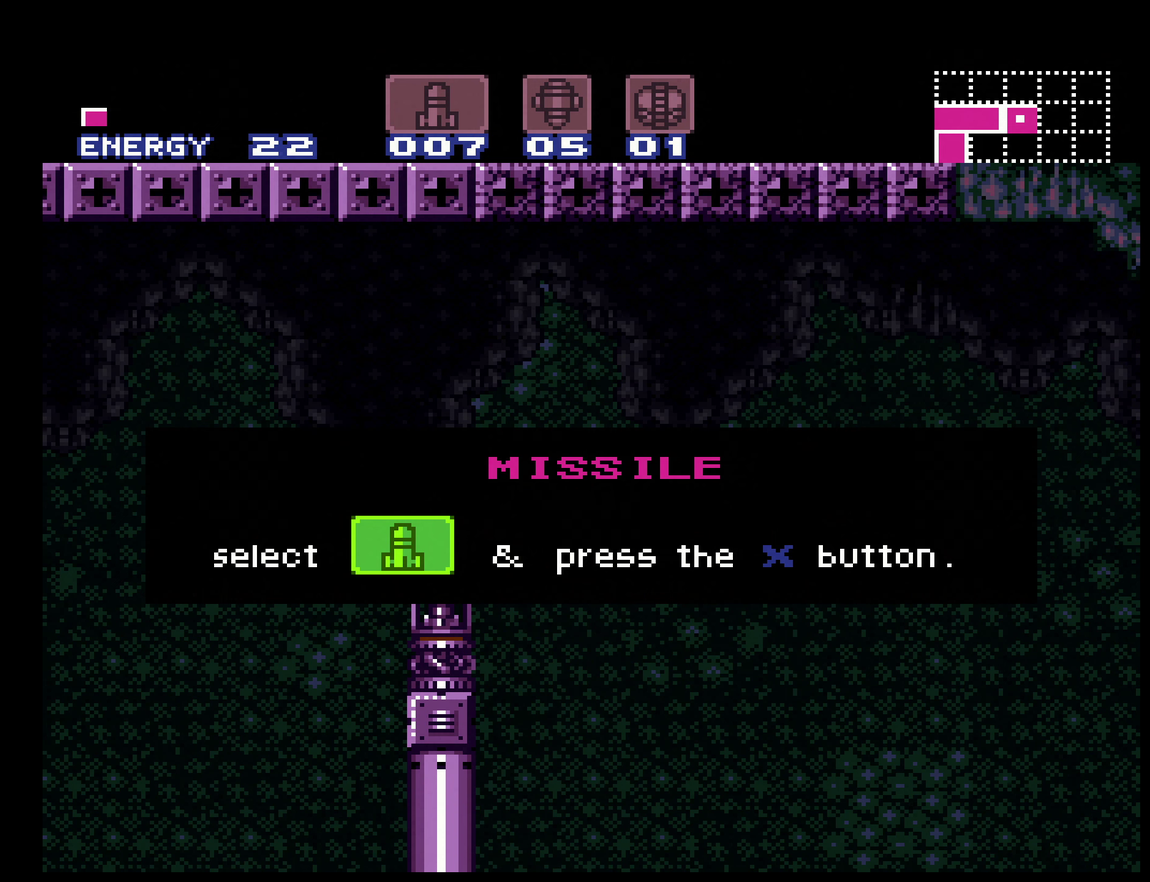
{"buttons": ["DPAD_RIGHT"], "events": []}
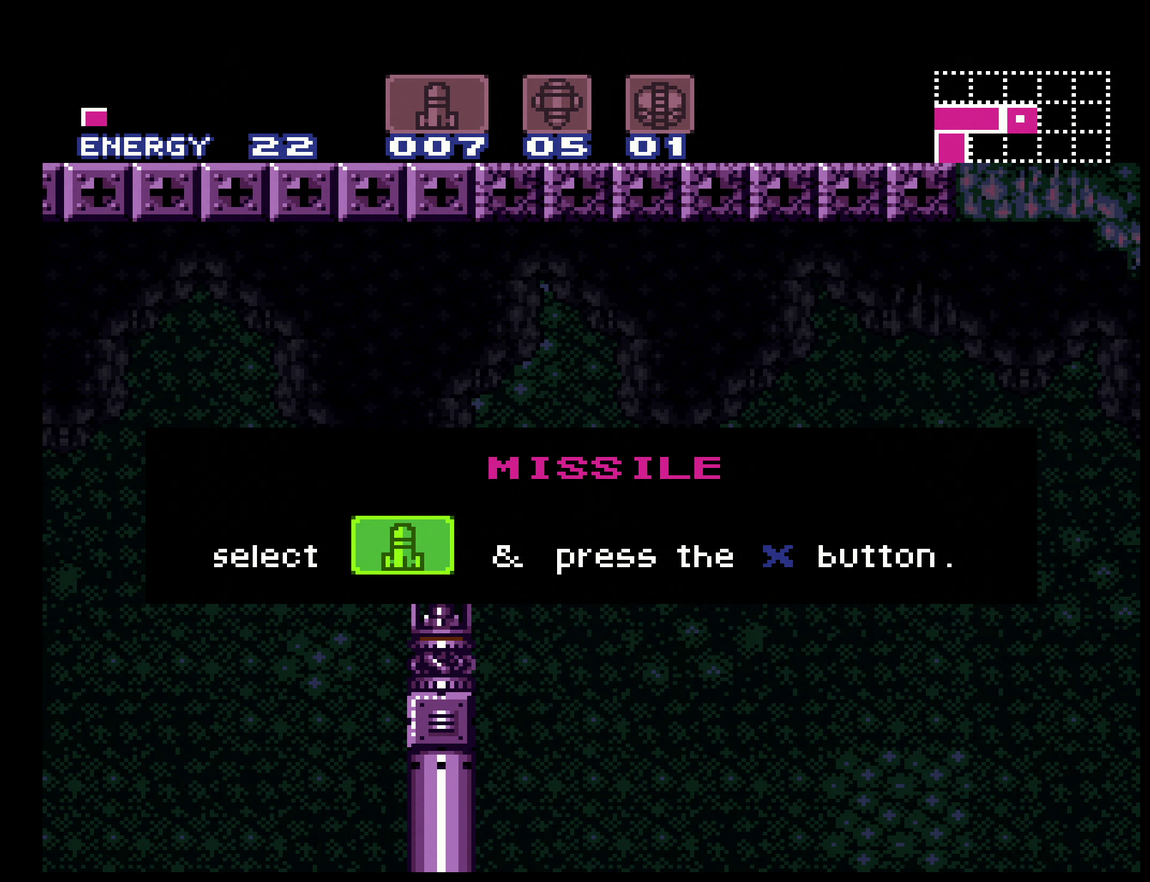
{"buttons": ["DPAD_RIGHT"], "events": []}
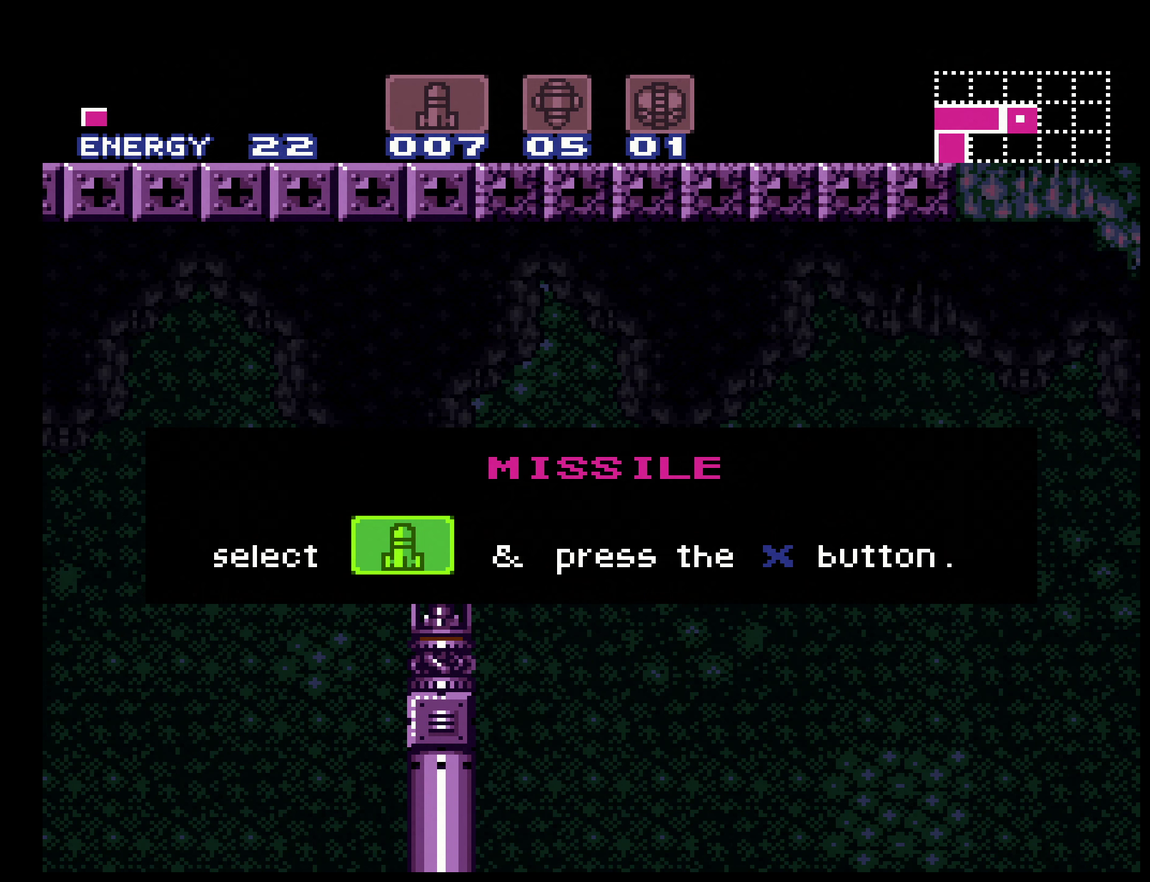
{"buttons": ["DPAD_RIGHT"], "events": []}
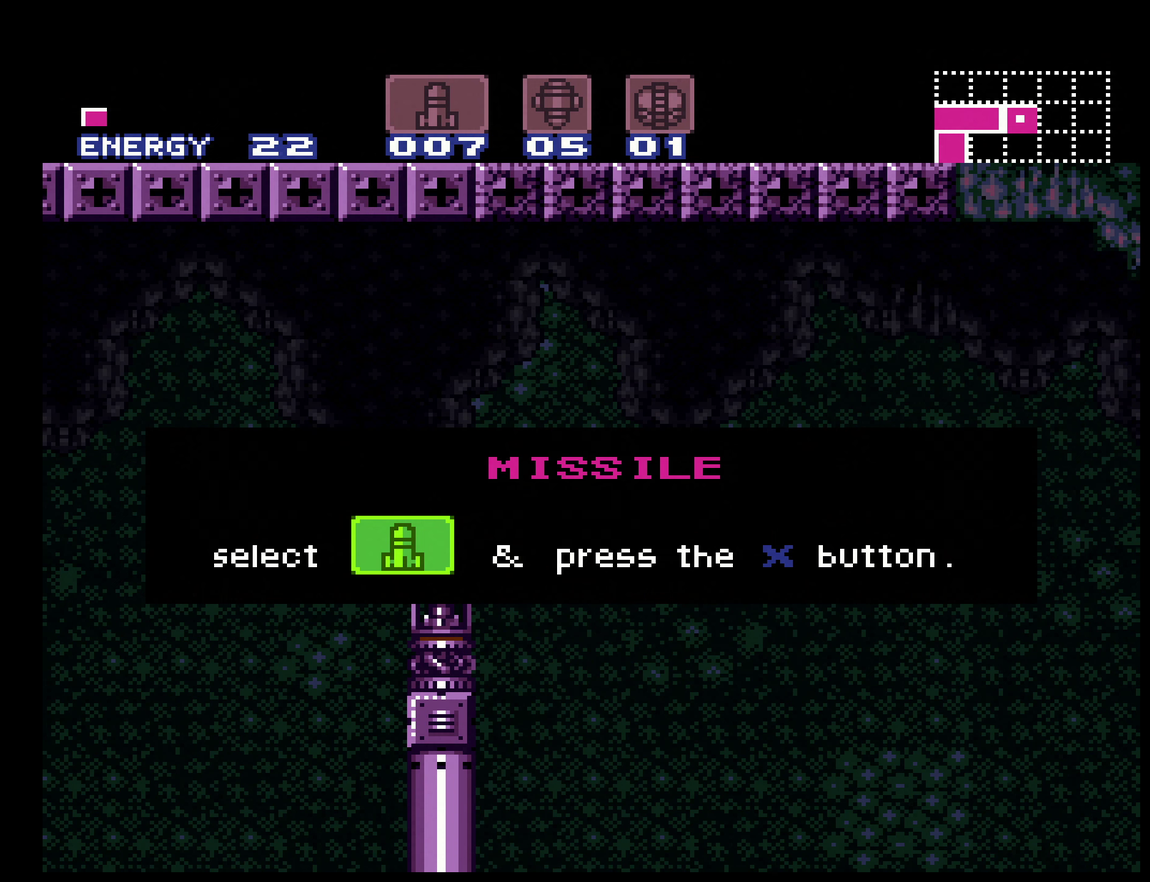
{"buttons": ["DPAD_RIGHT"], "events": []}
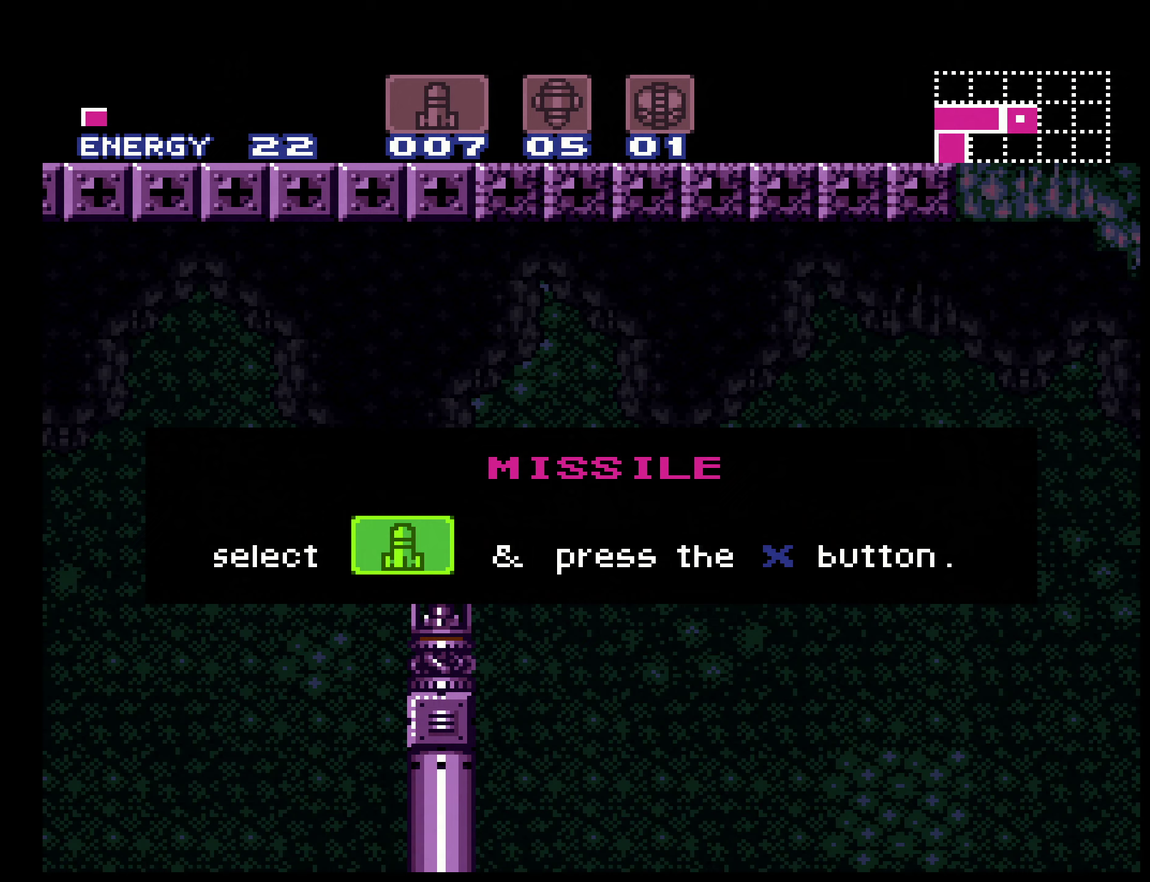
{"buttons": [], "events": [[383, "DPAD_RIGHT", "up"]]}
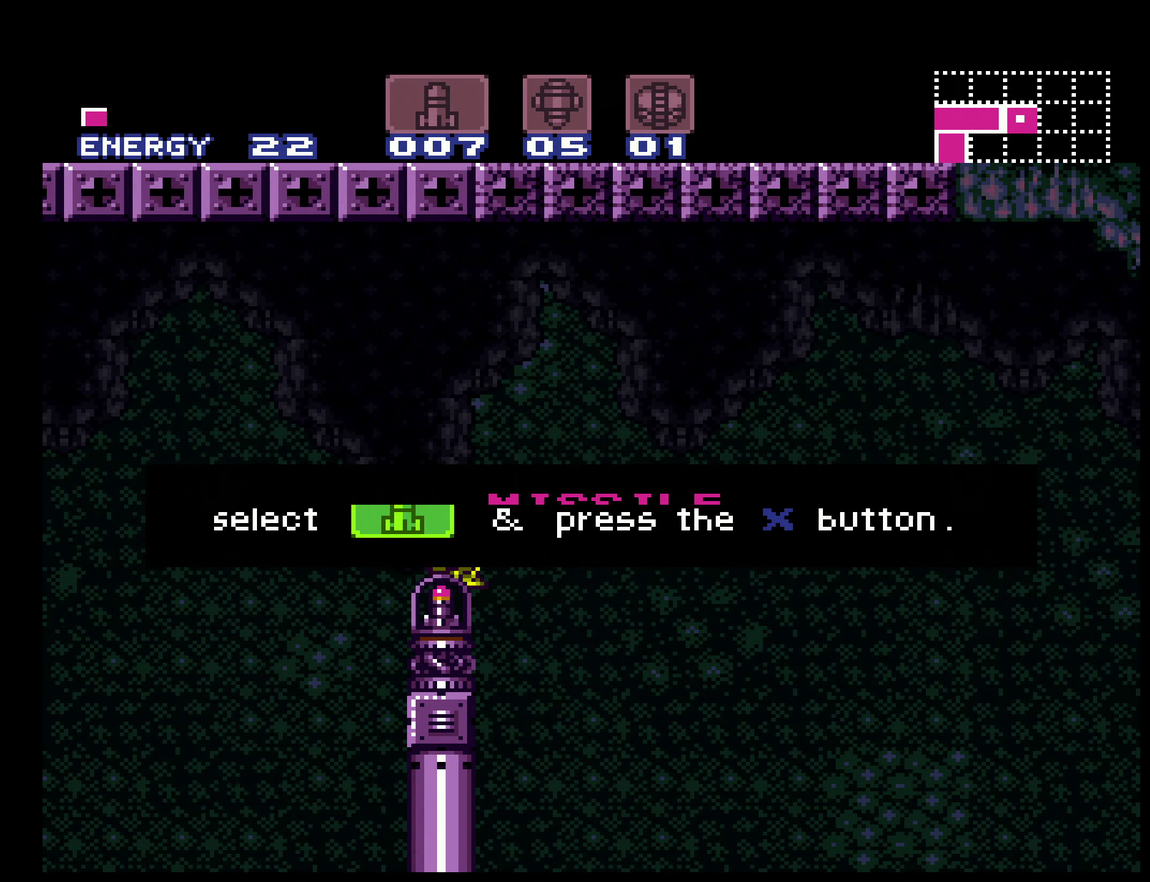
{"buttons": ["A", "DPAD_RIGHT"], "events": [[217, "DPAD_RIGHT", "down"], [283, "A", "down"]]}
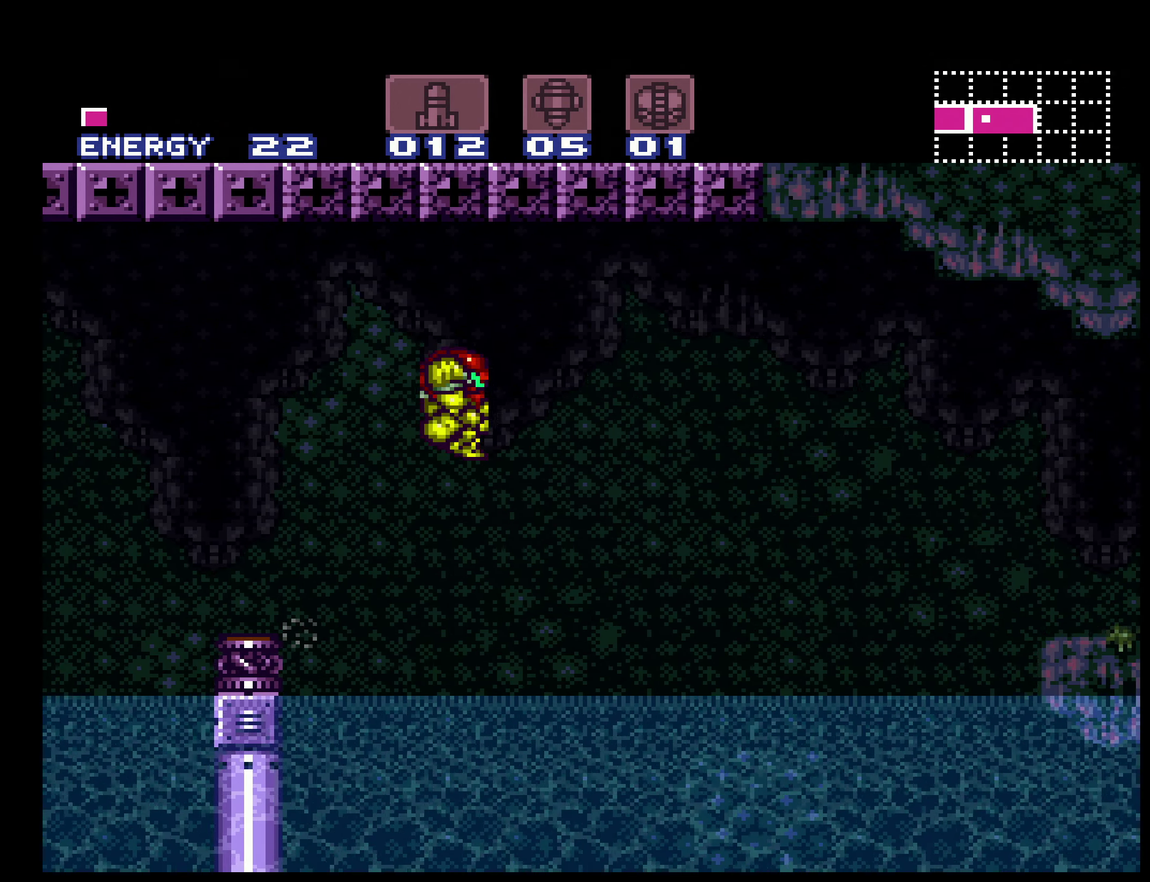
{"buttons": ["A", "DPAD_RIGHT"], "events": []}
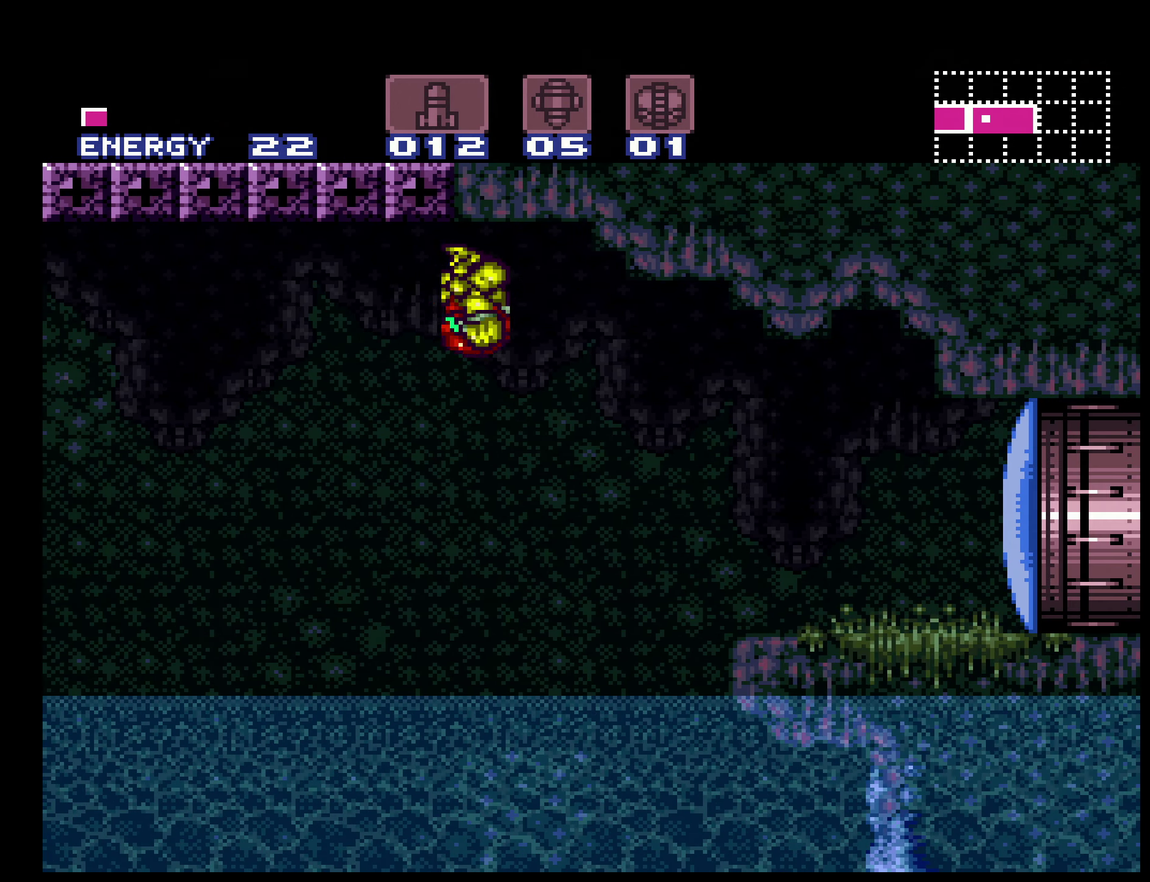
{"buttons": ["B", "L1", "DPAD_RIGHT"], "events": [[250, "X", "down"], [350, "X", "up"], [367, "A", "up"], [417, "L1", "down"], [433, "B", "down"]]}
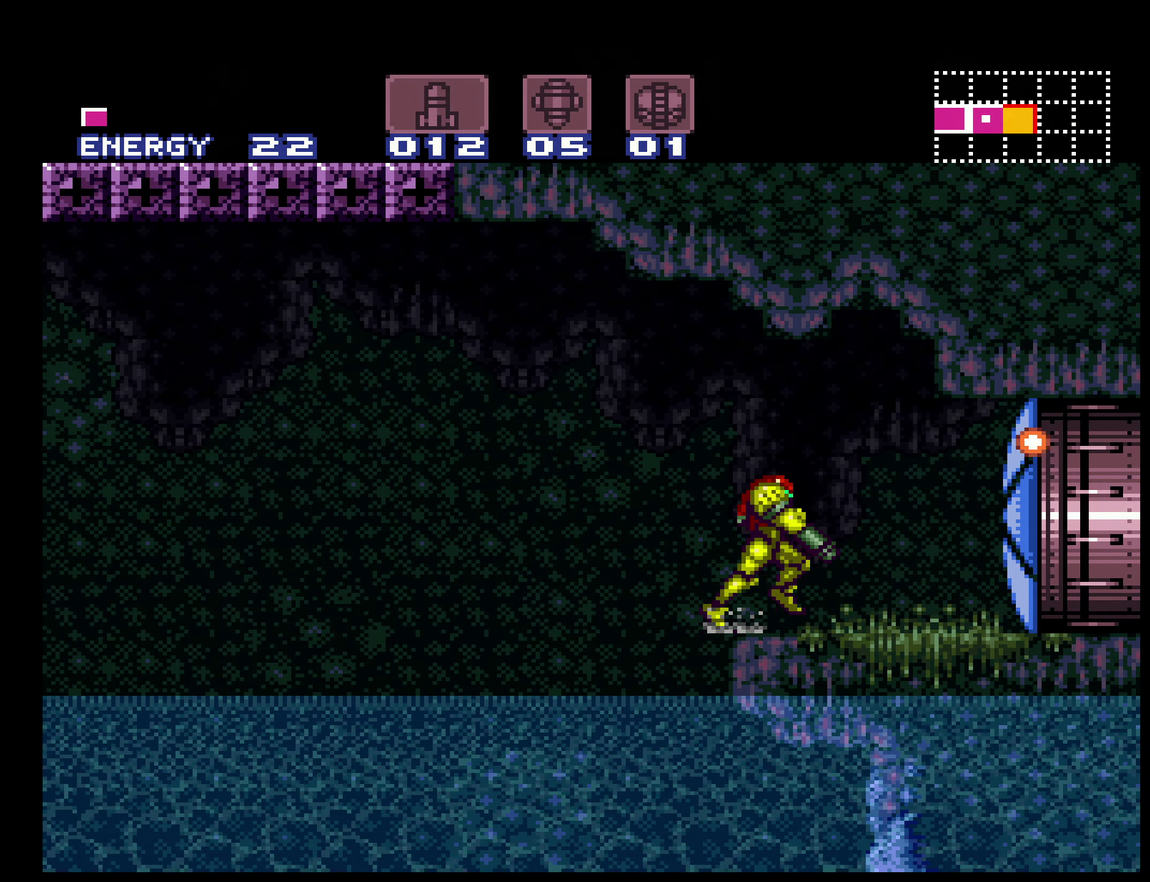
{"buttons": ["B", "DPAD_RIGHT"], "events": [[33, "L1", "up"]]}
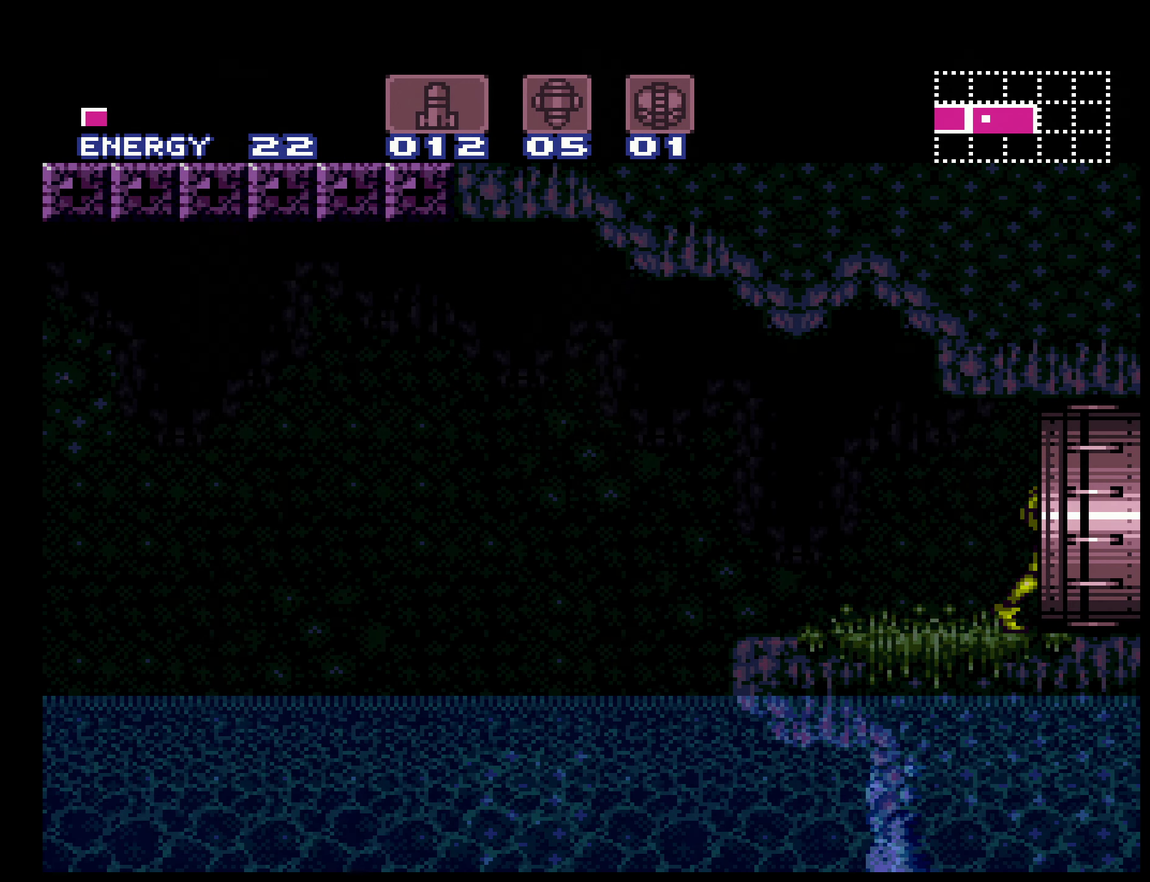
{"buttons": ["B"], "events": [[183, "DPAD_RIGHT", "up"], [367, "B", "up"], [450, "B", "down"]]}
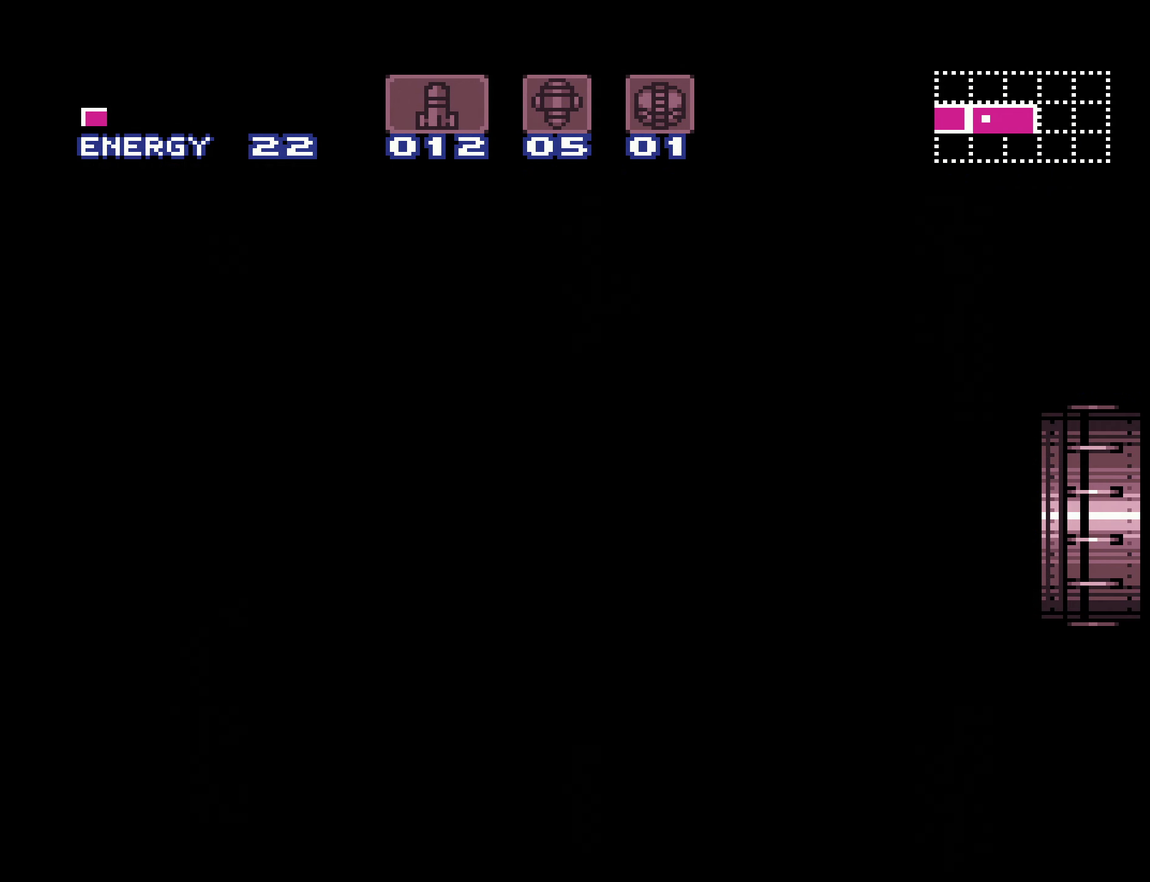
{"buttons": ["B"], "events": []}
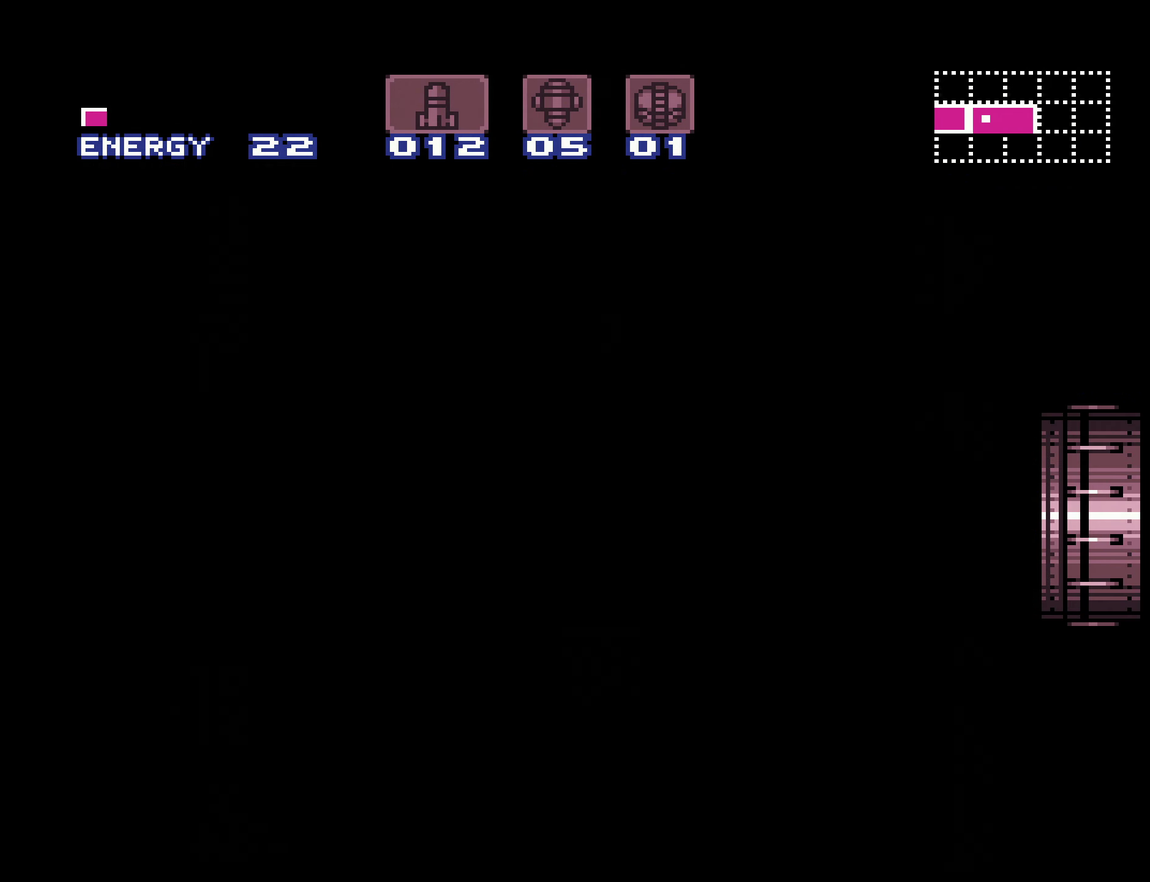
{"buttons": ["B"], "events": []}
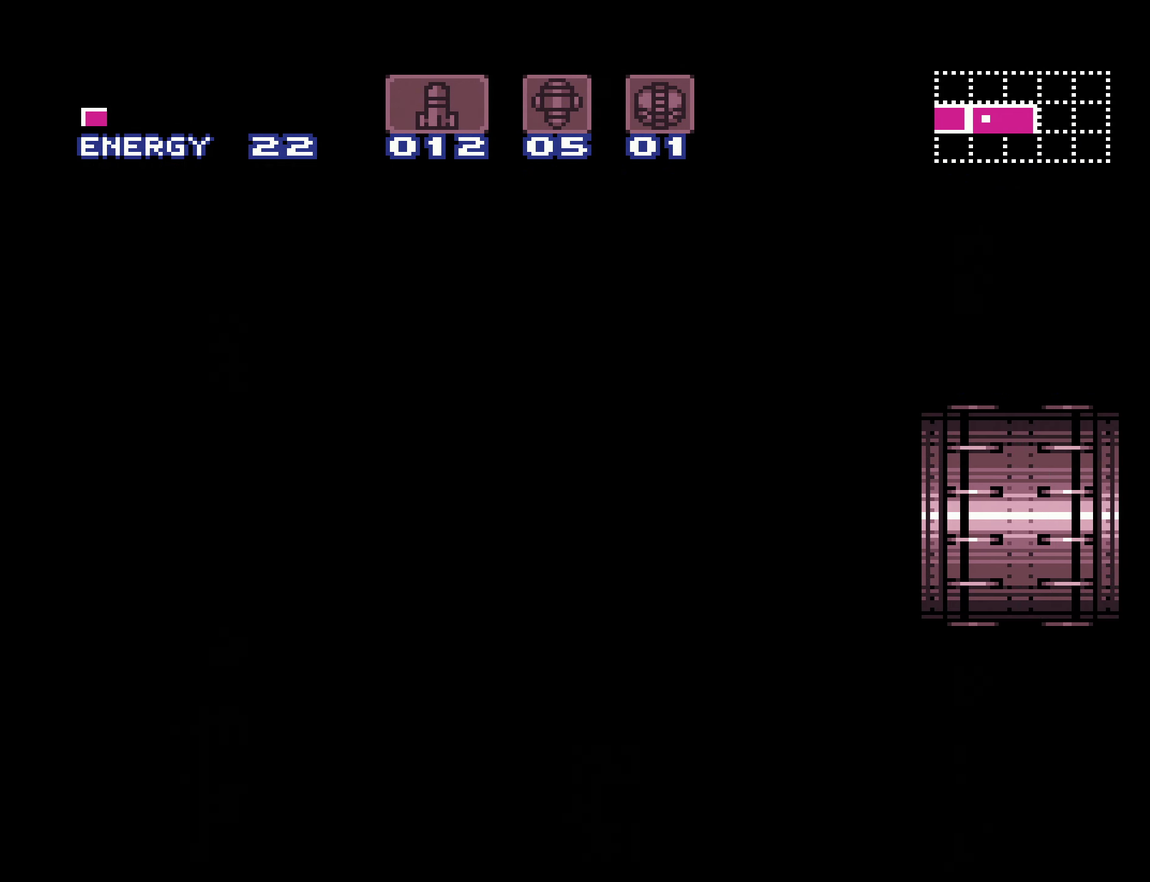
{"buttons": ["B"], "events": []}